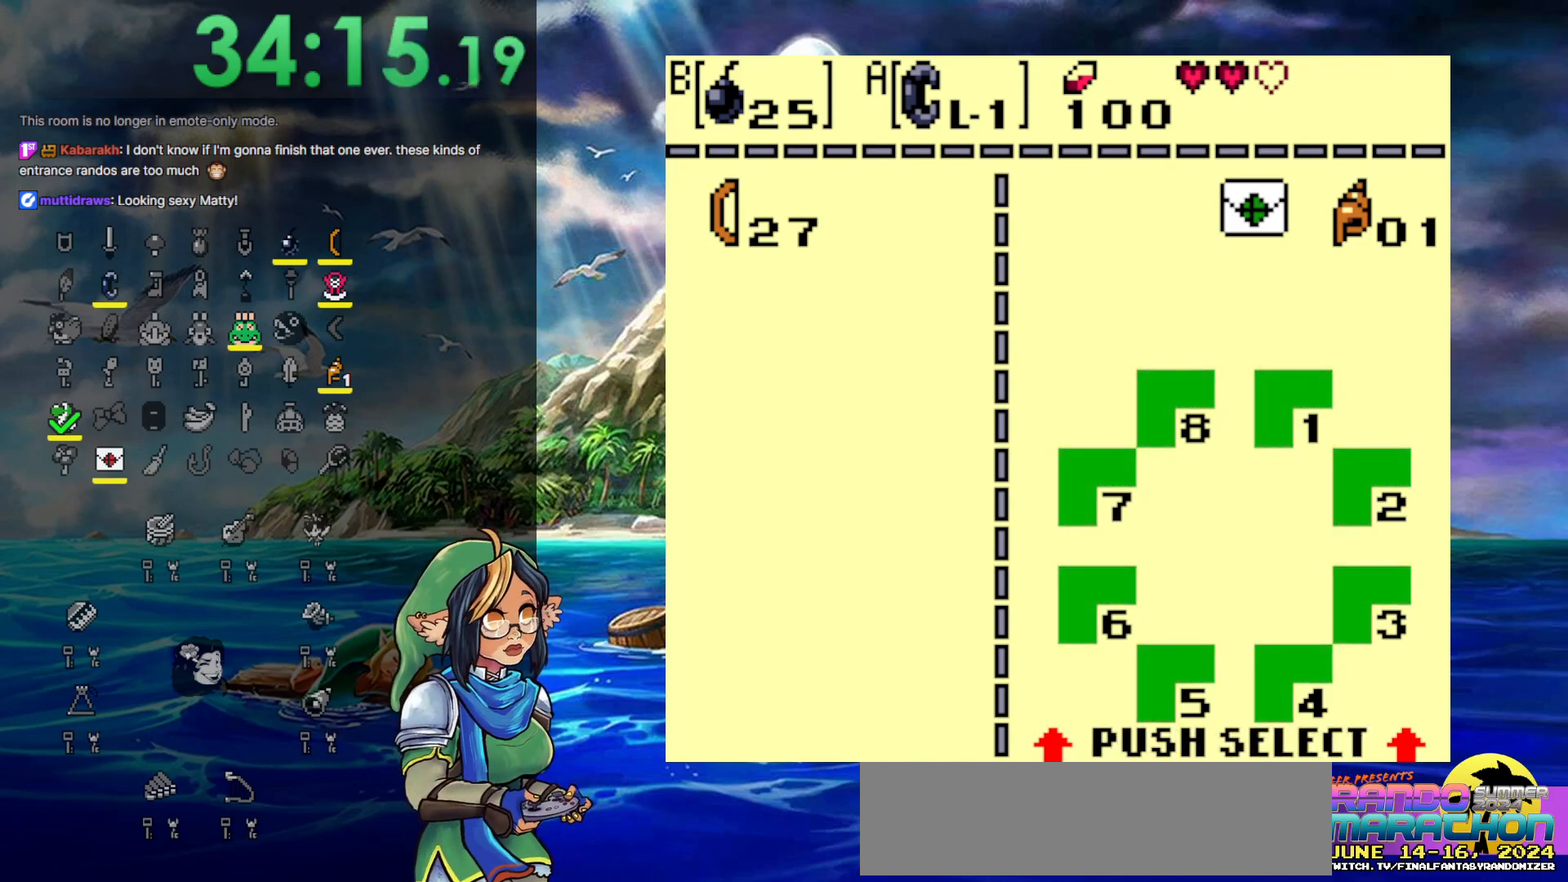
Gameplay with a controller (Nintendo layout); each line is a JSON object with the inputs held at the frame after it. "events" lists button and stick changes between this image and that frame as [ms after this image, input, new state], when the widget could be followed in between. Not read: DPAD_UP L3 R3.
{"buttons": ["START"], "events": [[417, "START", "down"]]}
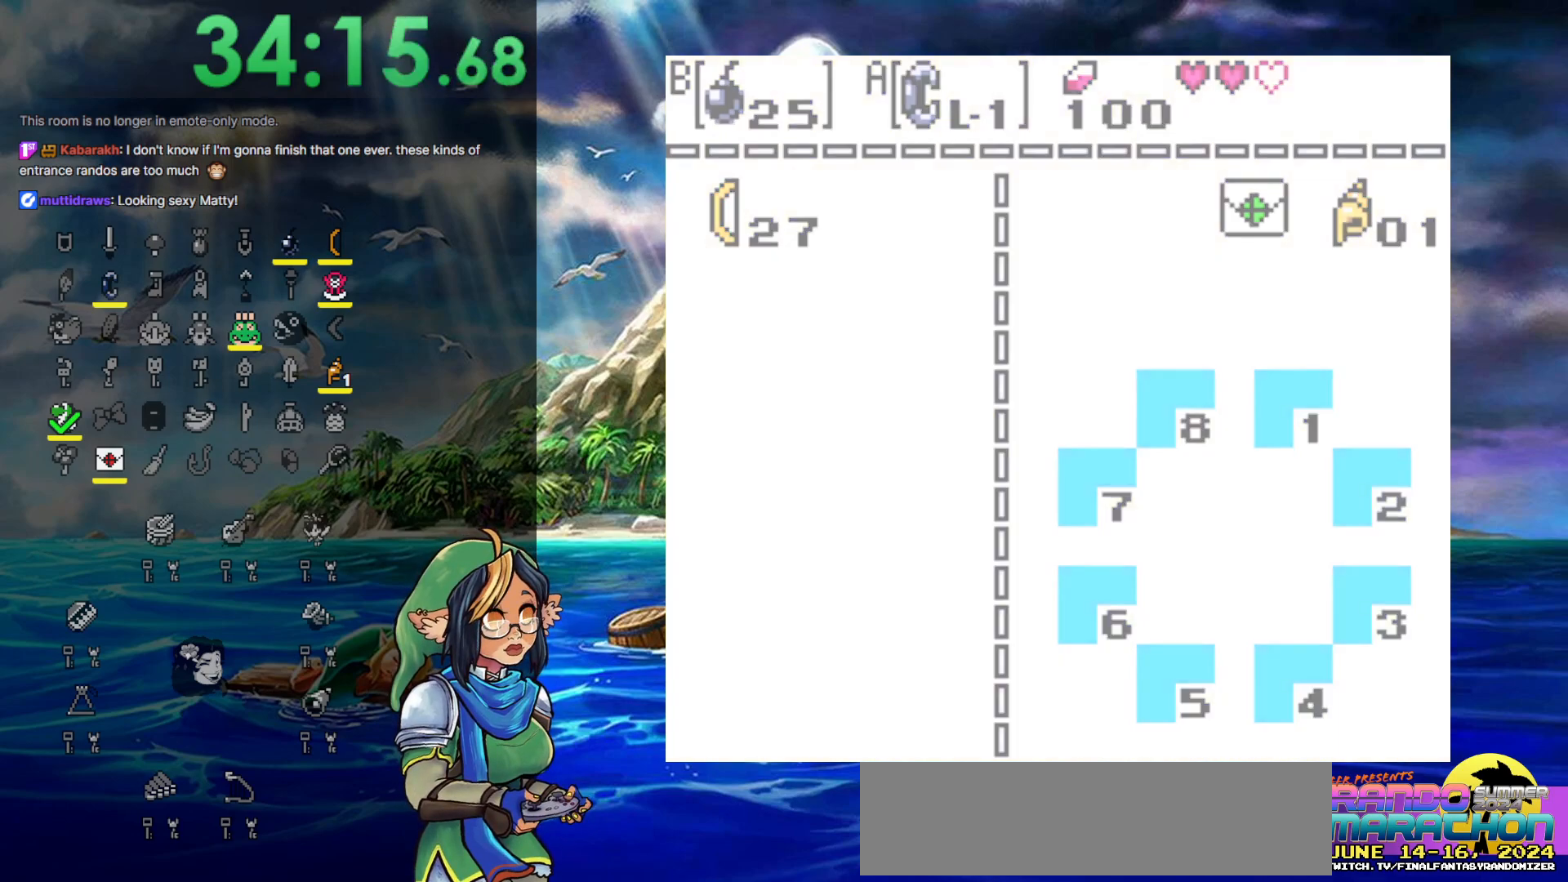
{"buttons": ["DPAD_LEFT"], "events": [[67, "START", "up"], [217, "DPAD_LEFT", "down"]]}
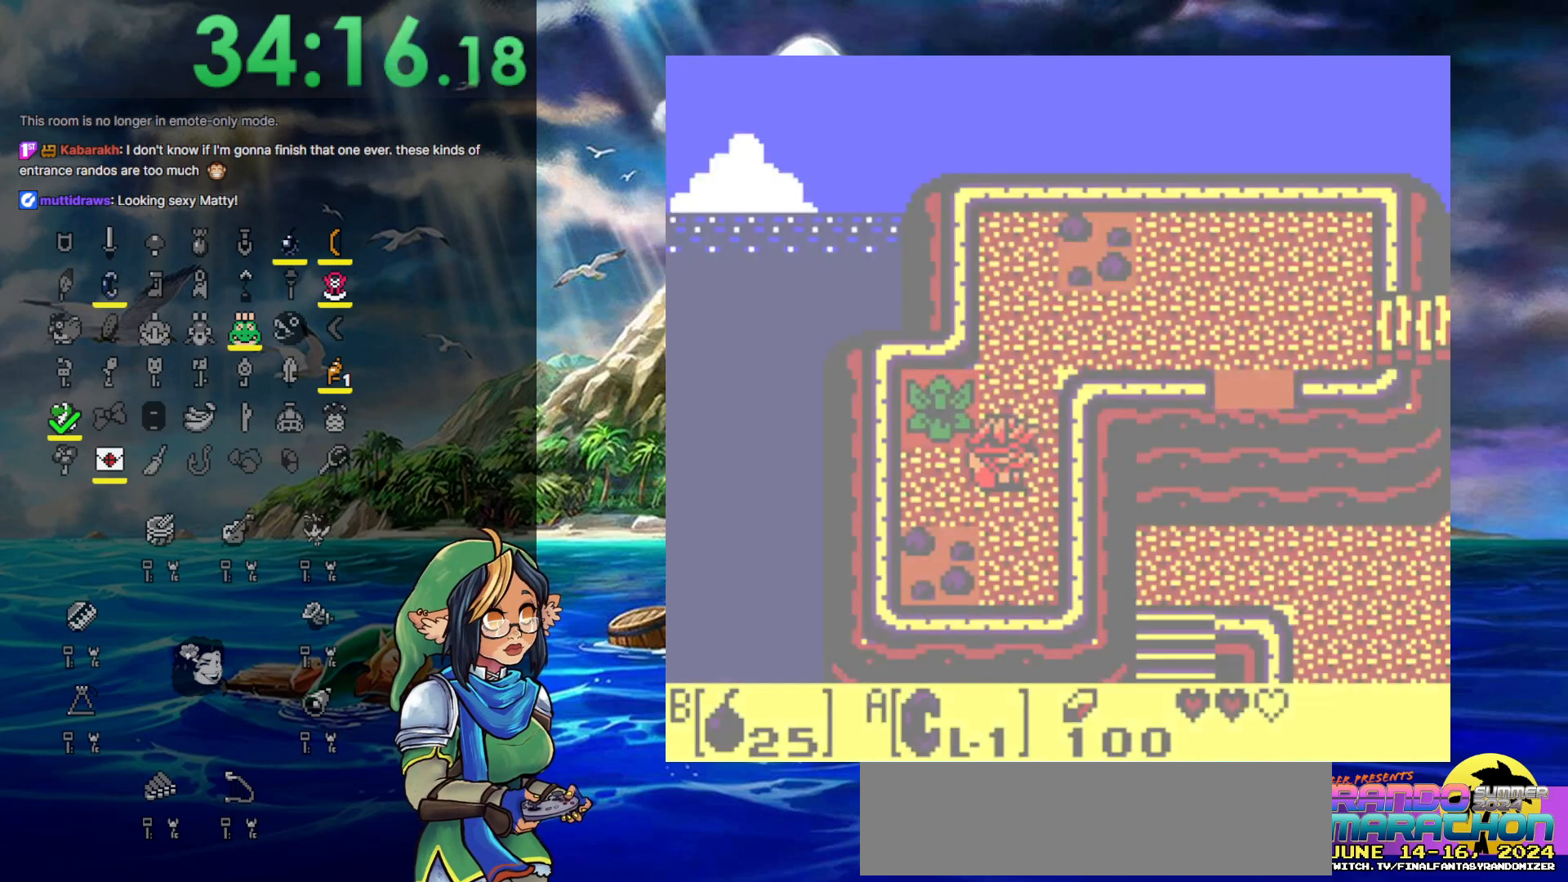
{"buttons": [], "events": [[450, "DPAD_LEFT", "up"]]}
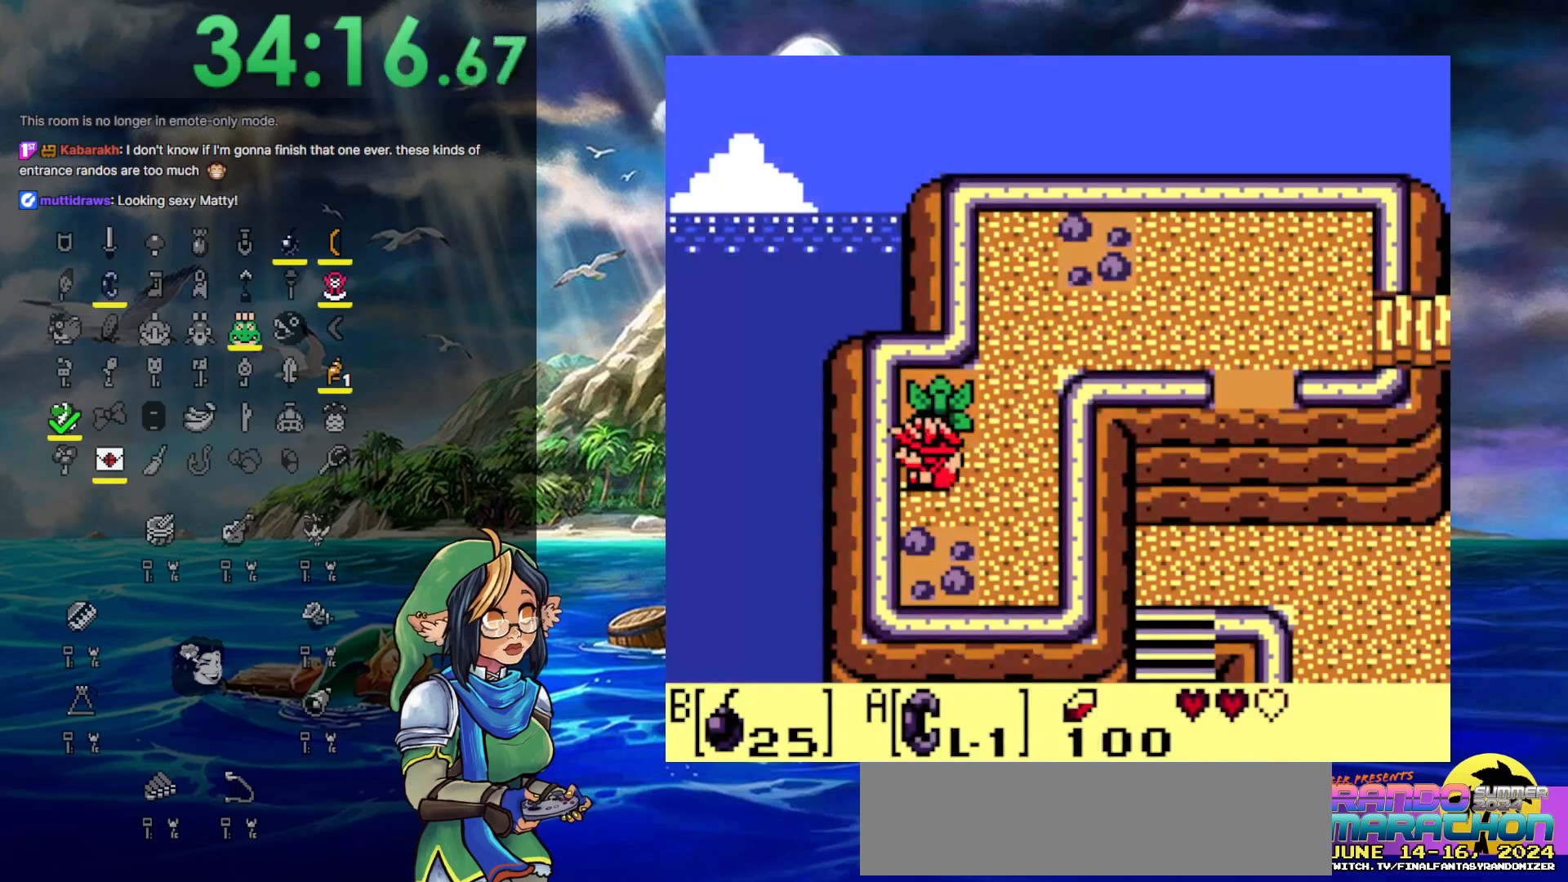
{"buttons": ["DPAD_LEFT"], "events": [[67, "DPAD_RIGHT", "down"], [367, "DPAD_RIGHT", "up"], [483, "DPAD_LEFT", "down"]]}
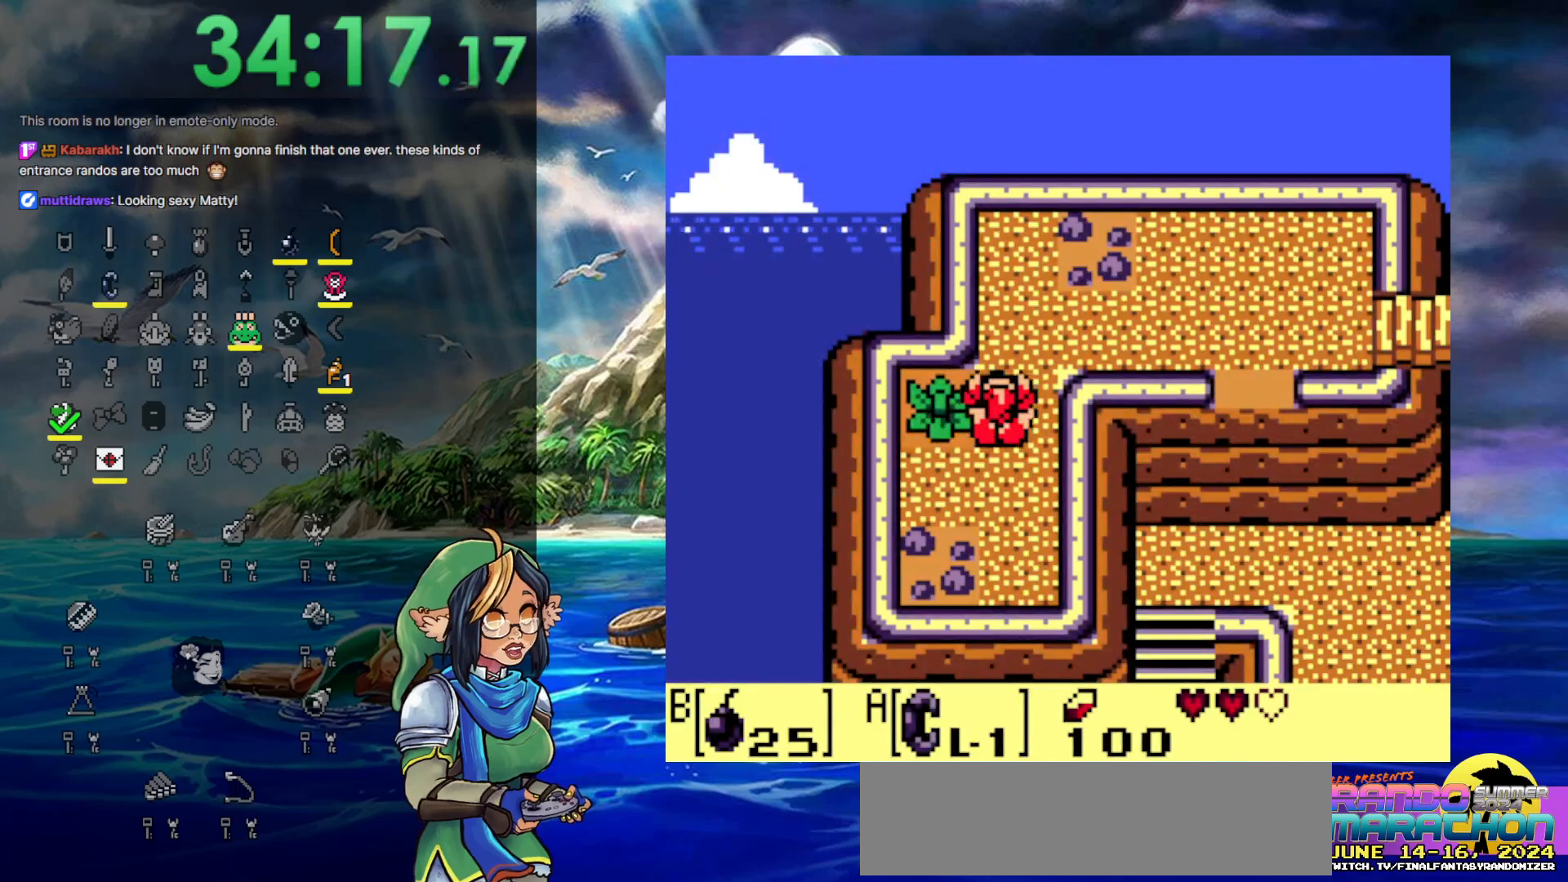
{"buttons": ["DPAD_DOWN"], "events": [[167, "DPAD_LEFT", "up"], [200, "B", "down"], [300, "B", "up"], [350, "DPAD_DOWN", "down"]]}
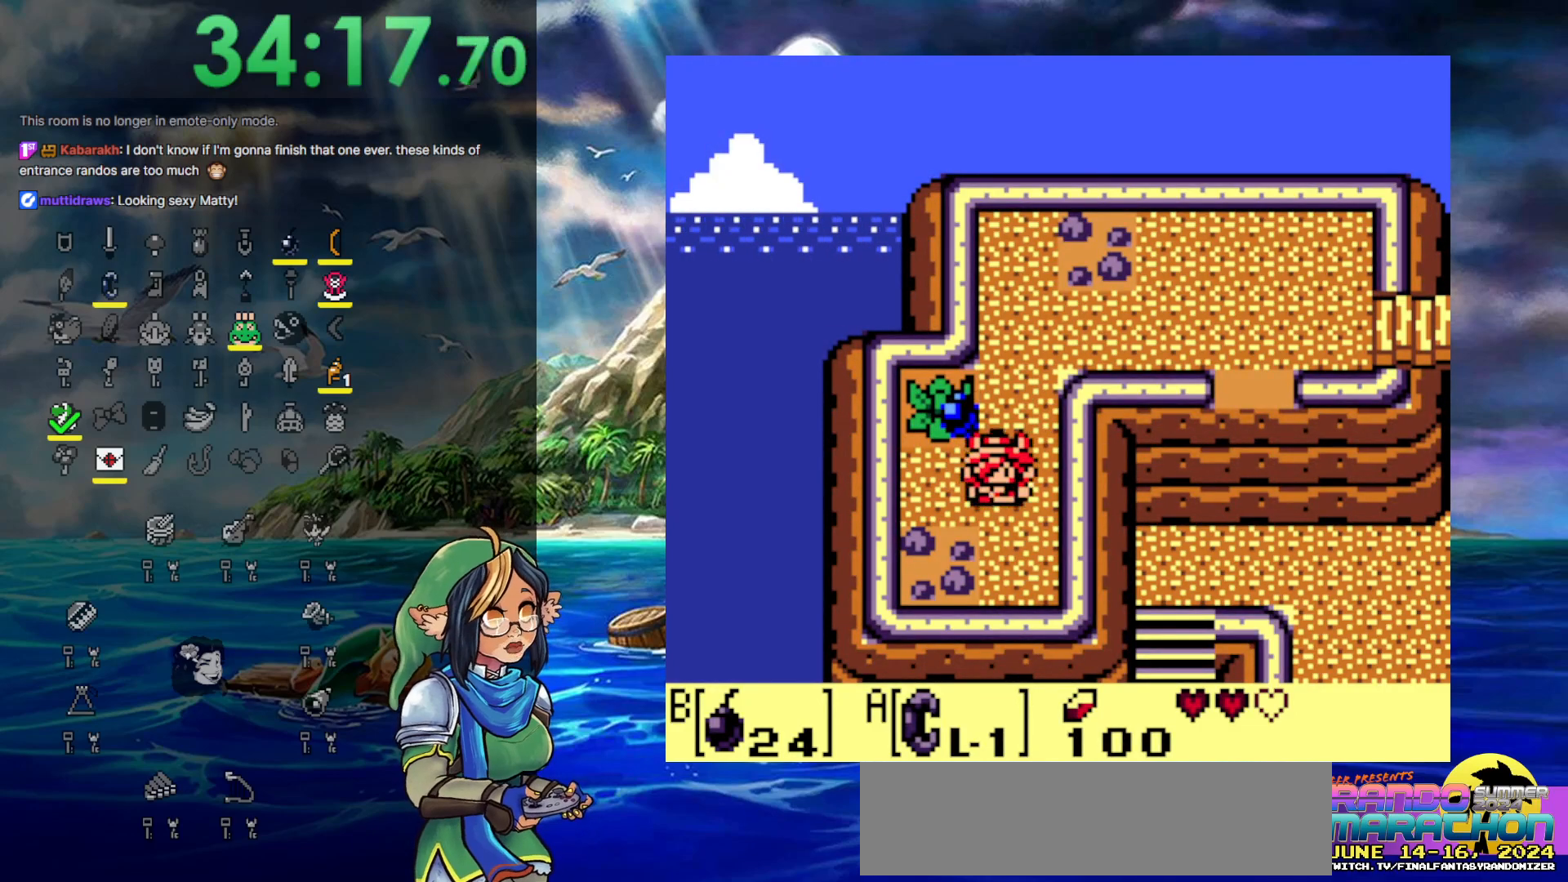
{"buttons": ["DPAD_DOWN", "DPAD_RIGHT"], "events": [[317, "DPAD_RIGHT", "down"]]}
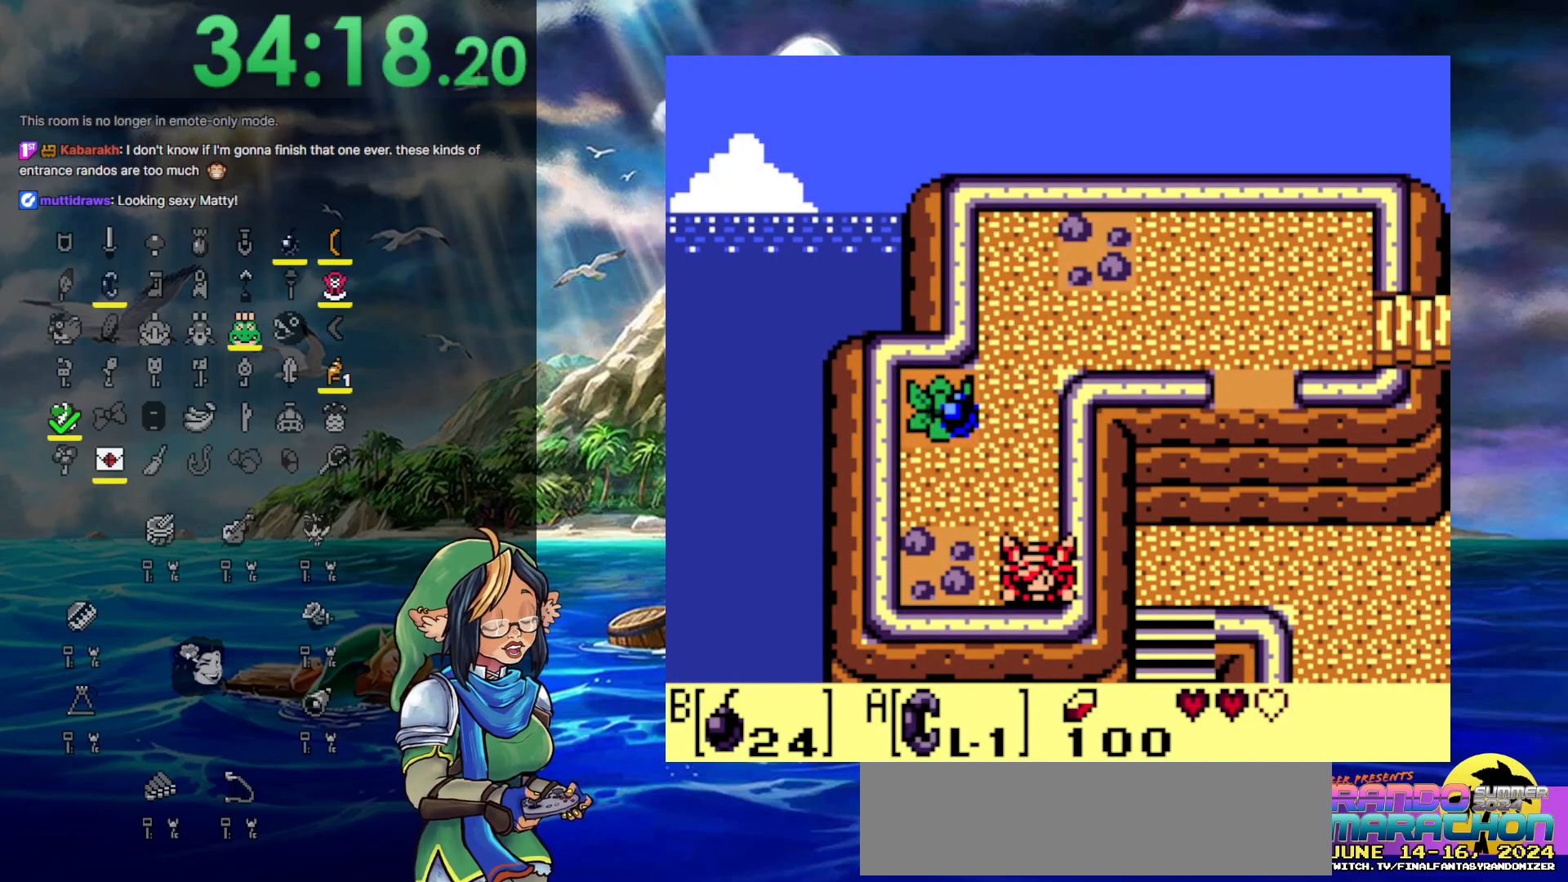
{"buttons": [], "events": [[50, "DPAD_RIGHT", "up"], [83, "DPAD_DOWN", "up"]]}
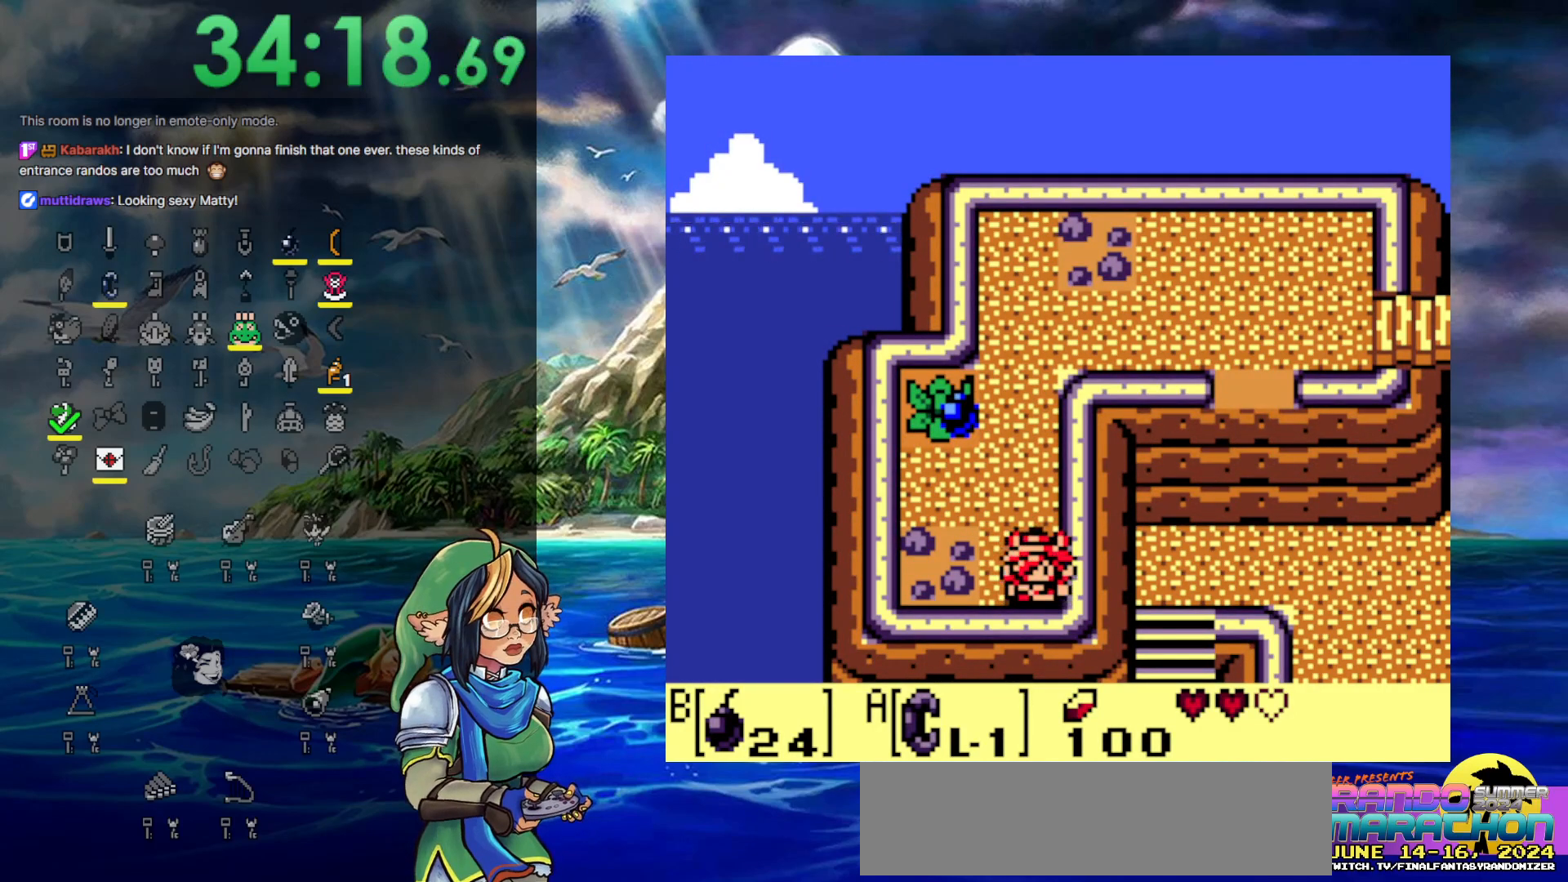
{"buttons": [], "events": []}
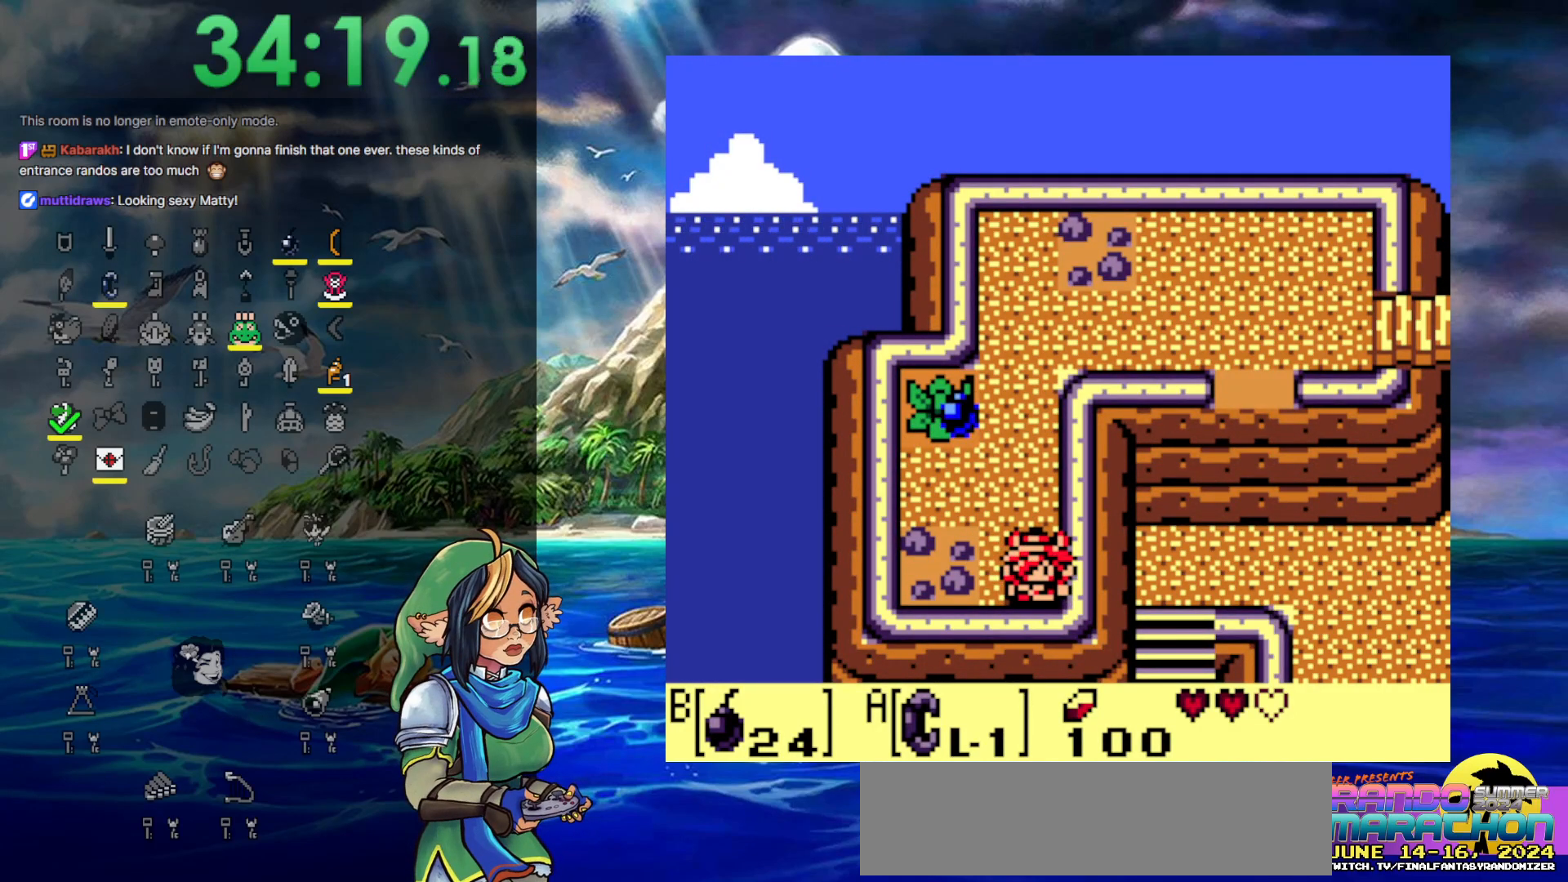
{"buttons": [], "events": []}
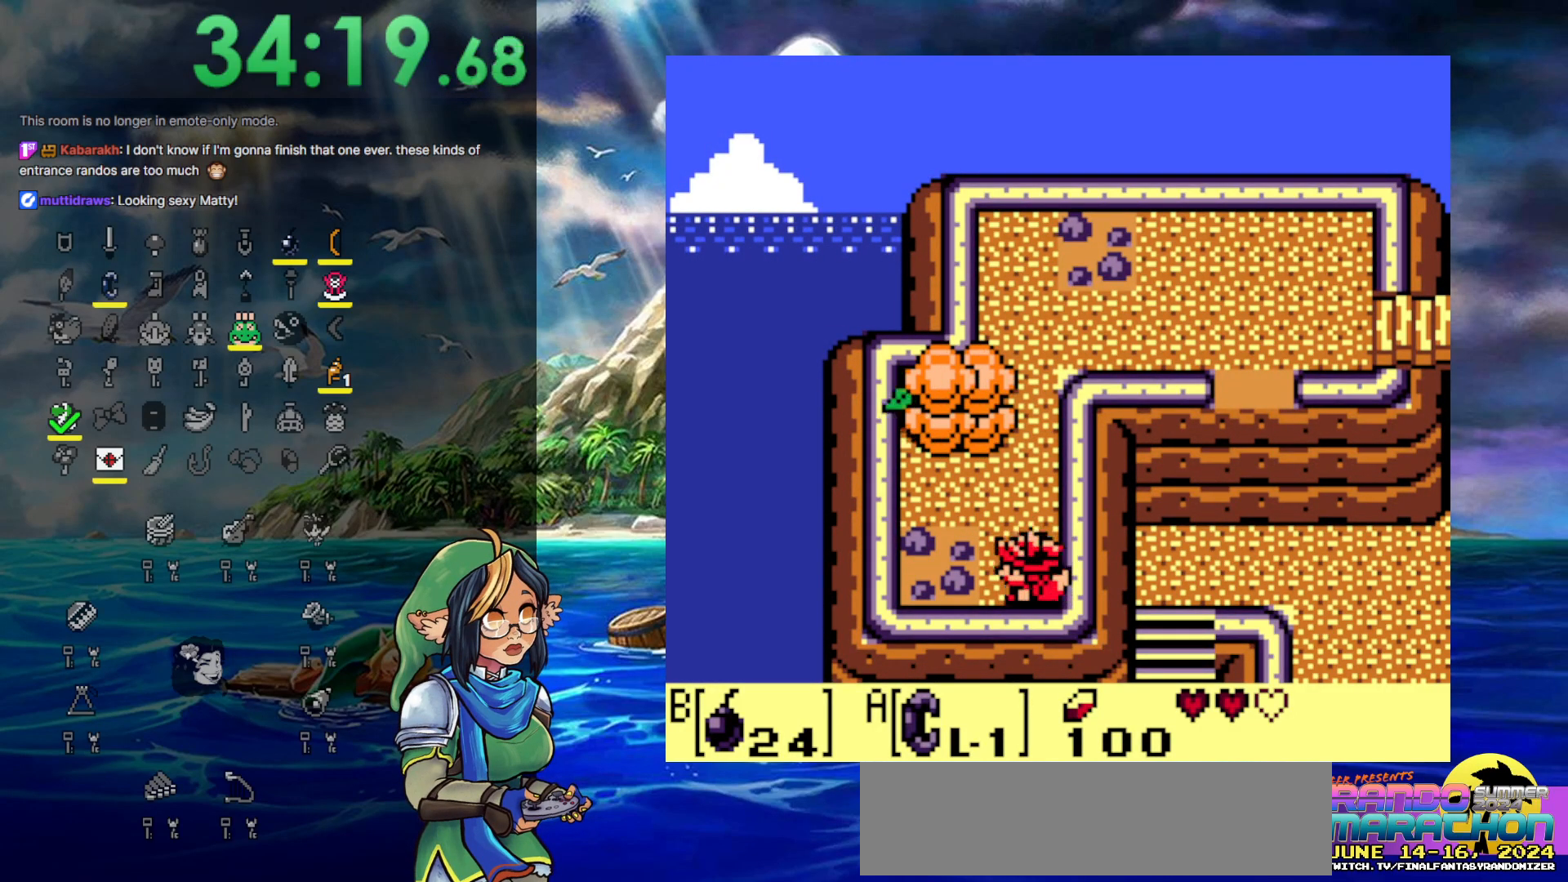
{"buttons": [], "events": [[17, "DPAD_LEFT", "down"], [317, "DPAD_LEFT", "up"]]}
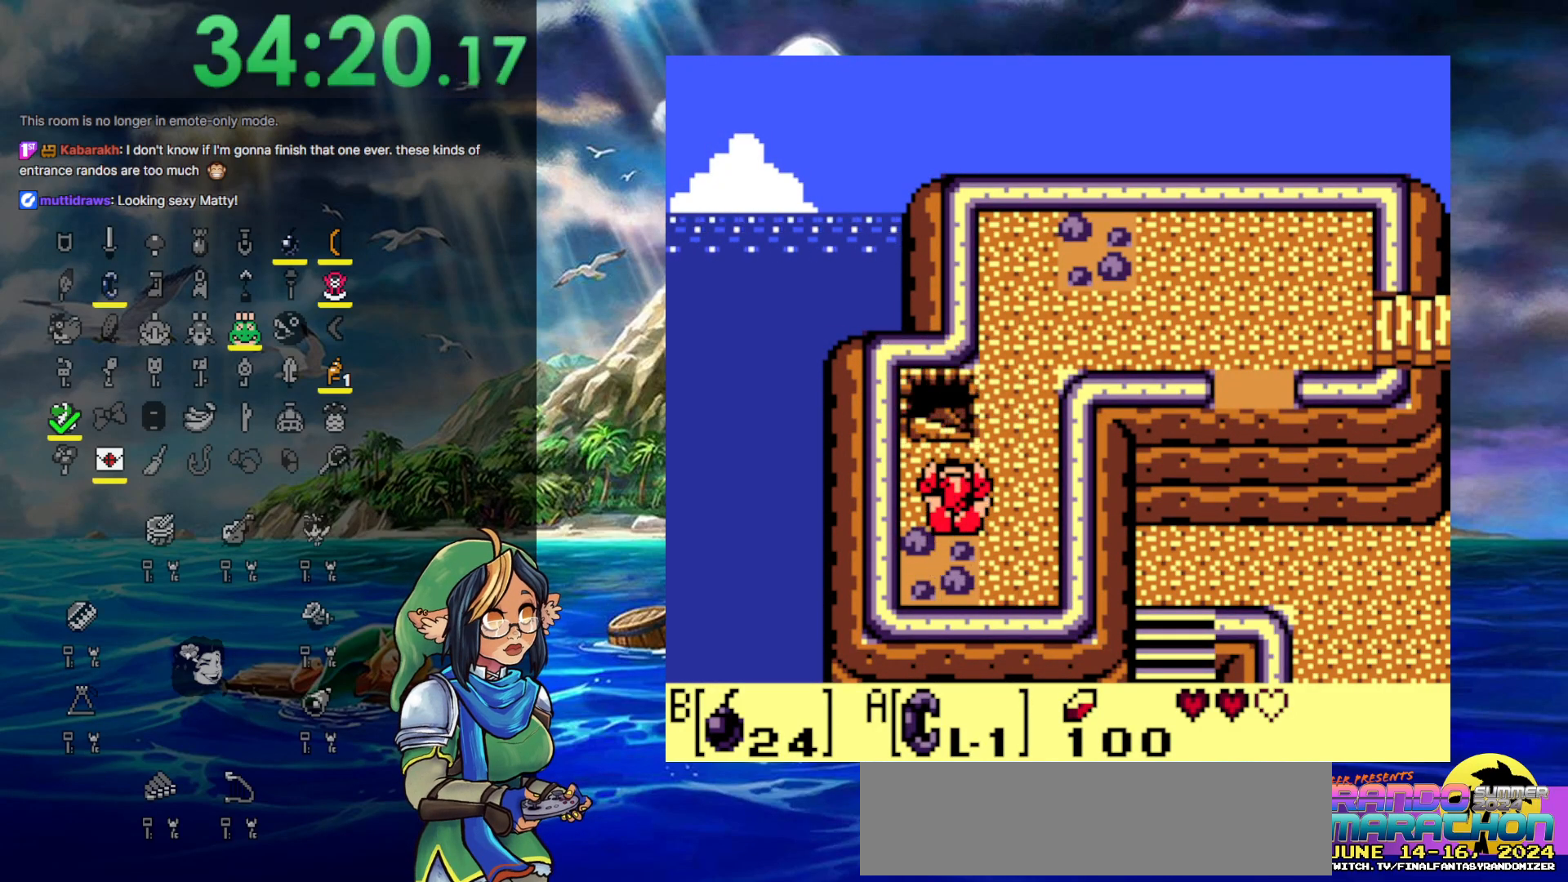
{"buttons": [], "events": [[267, "DPAD_LEFT", "down"], [400, "DPAD_LEFT", "up"]]}
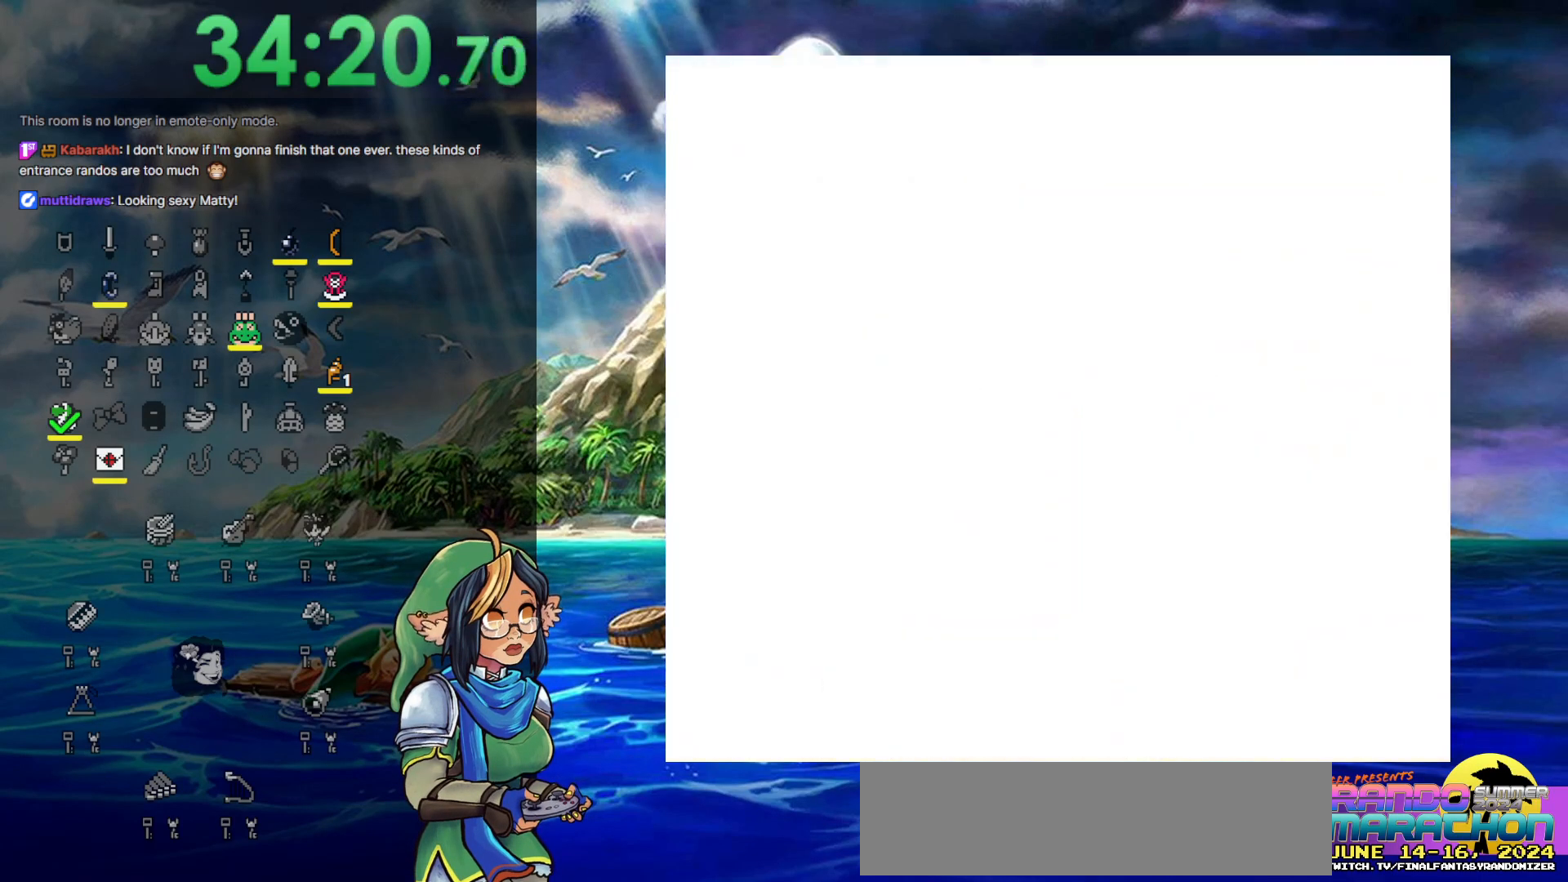
{"buttons": [], "events": []}
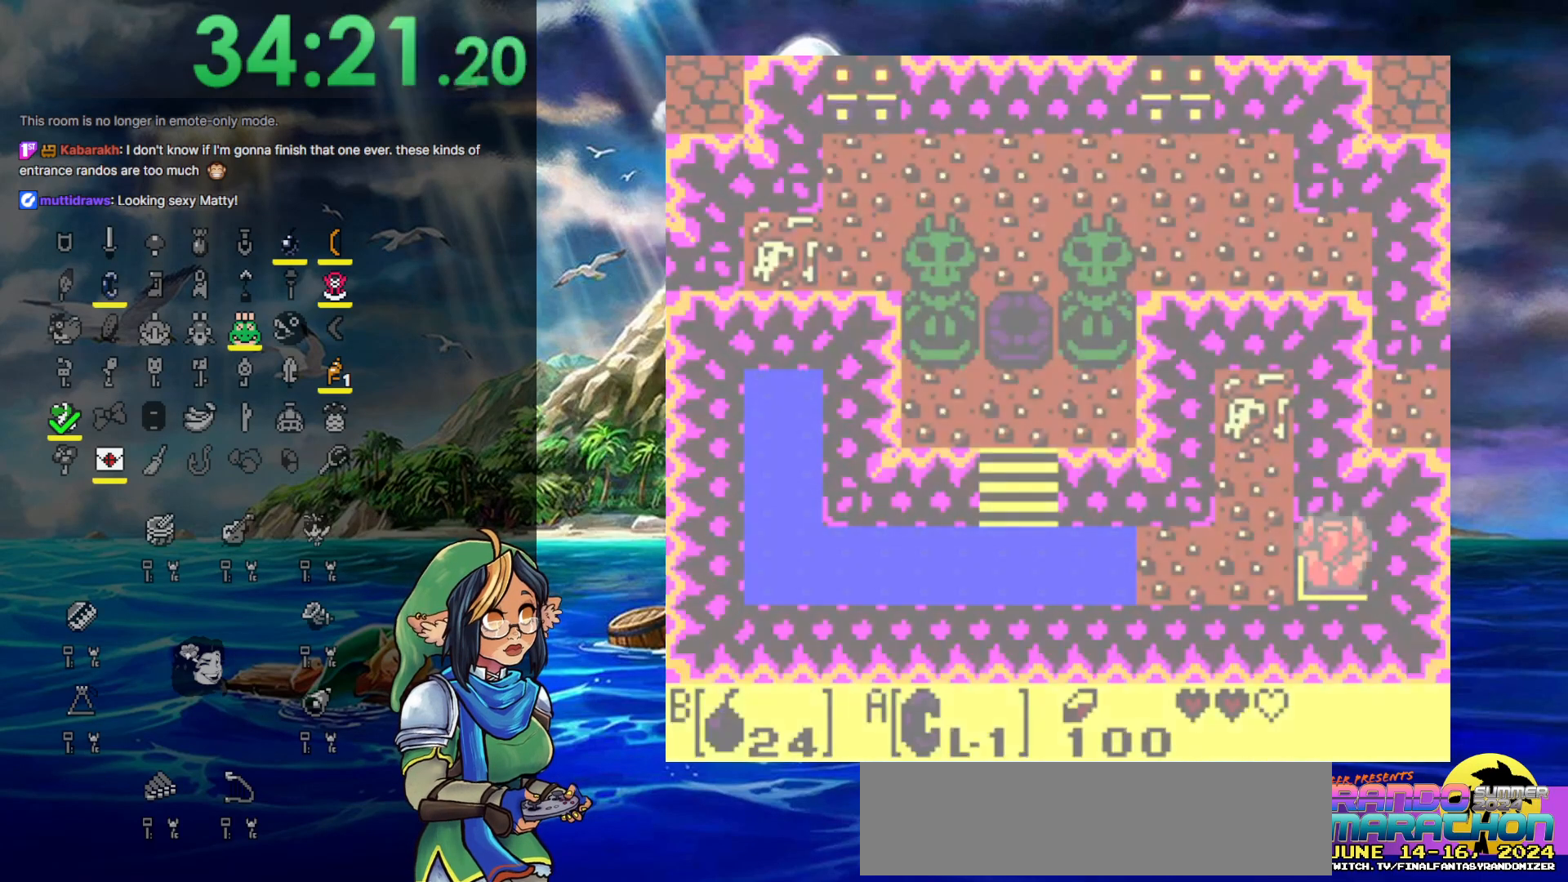
{"buttons": [], "events": []}
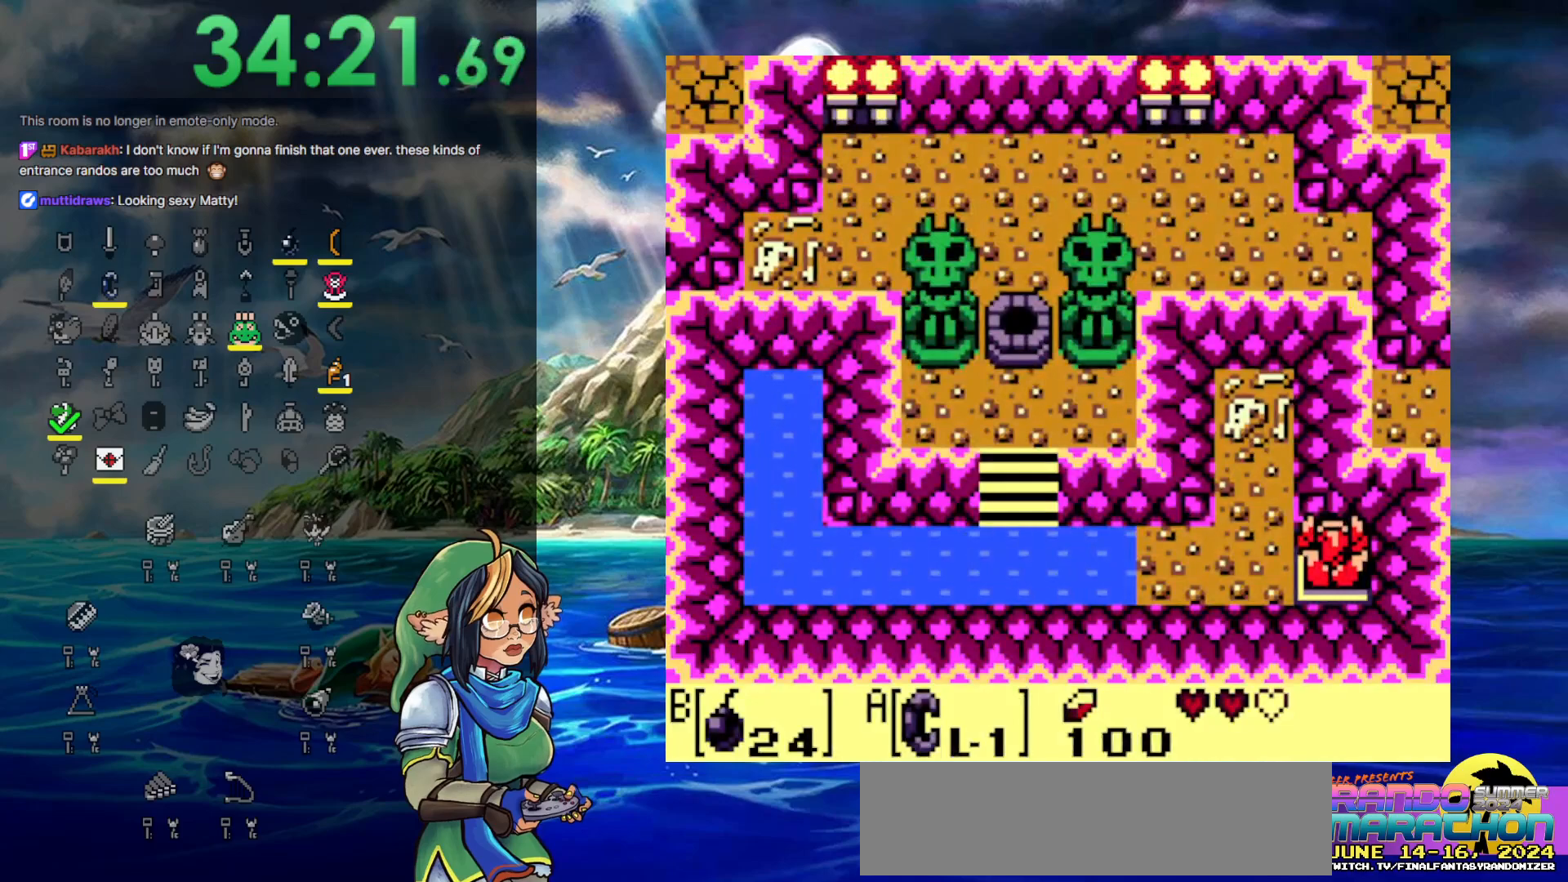
{"buttons": ["DPAD_LEFT"], "events": [[83, "DPAD_LEFT", "down"]]}
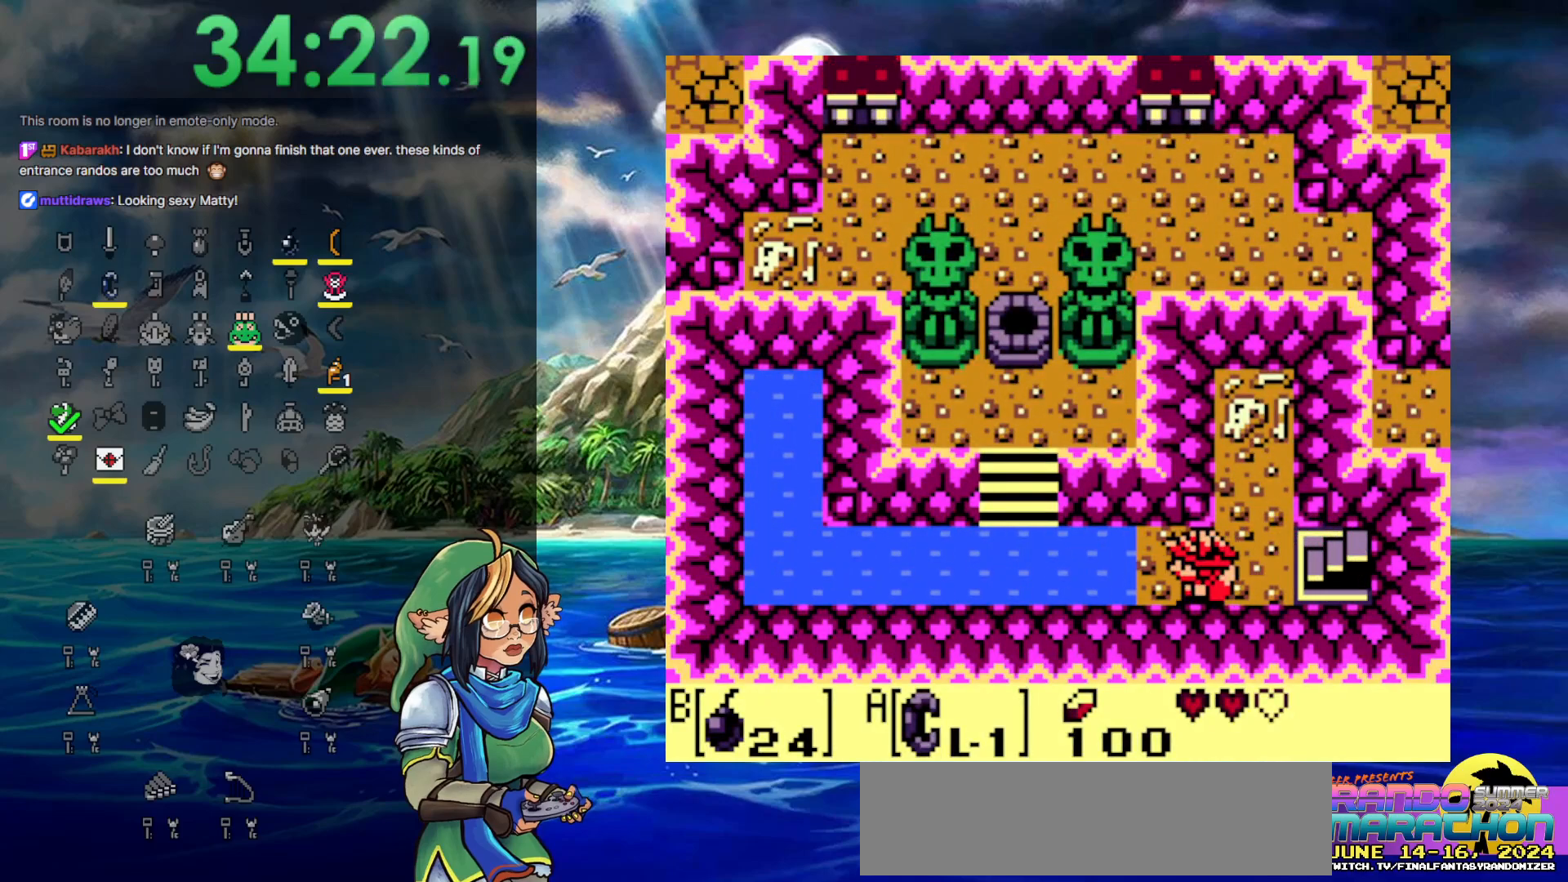
{"buttons": [], "events": [[383, "DPAD_LEFT", "up"]]}
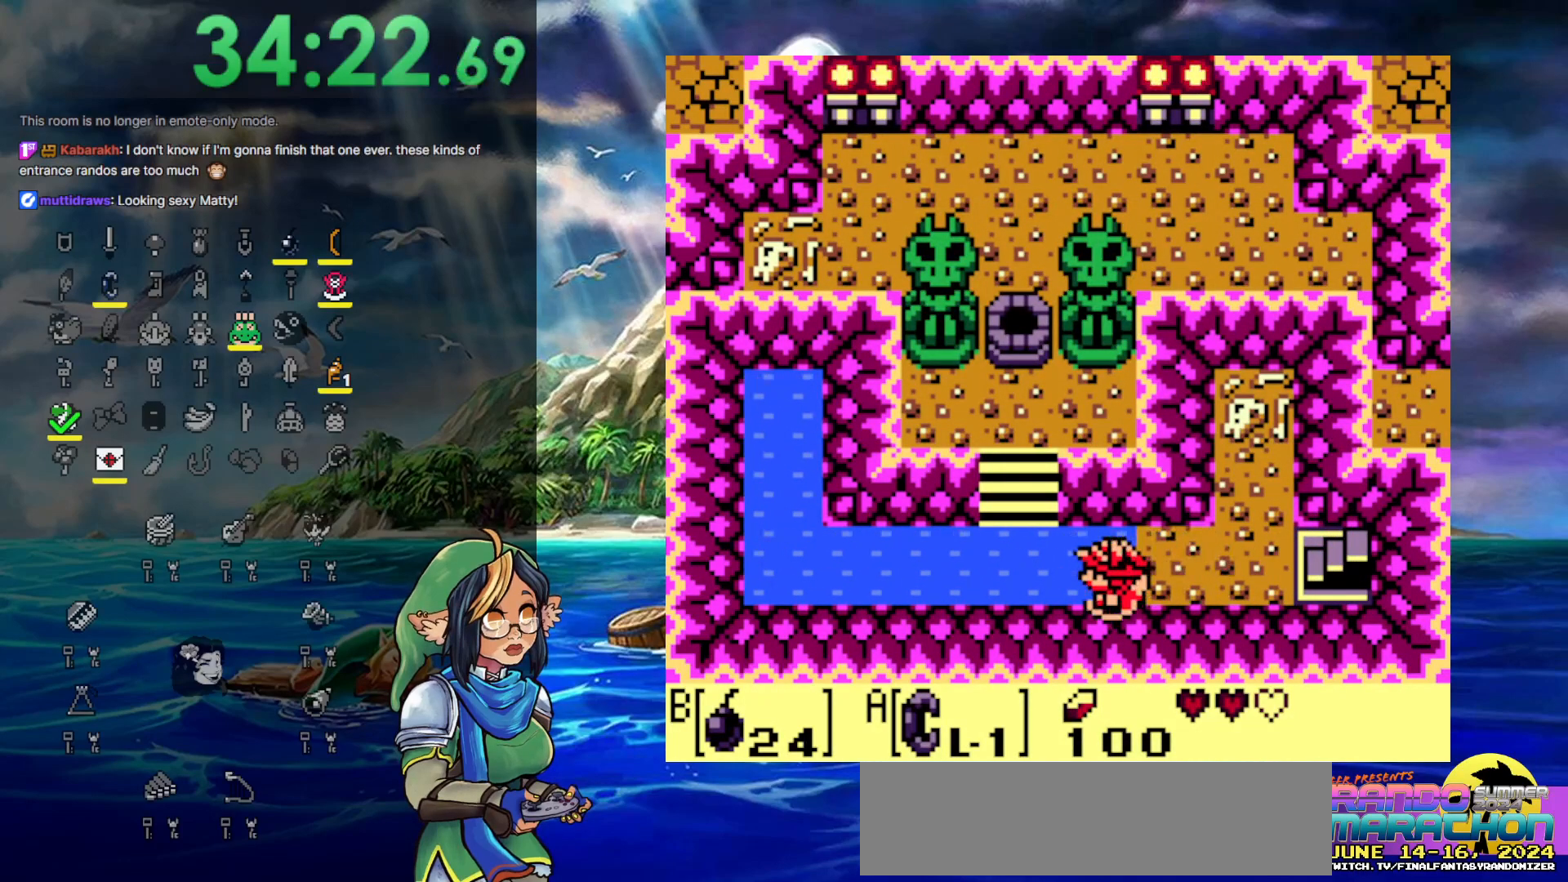
{"buttons": [], "events": []}
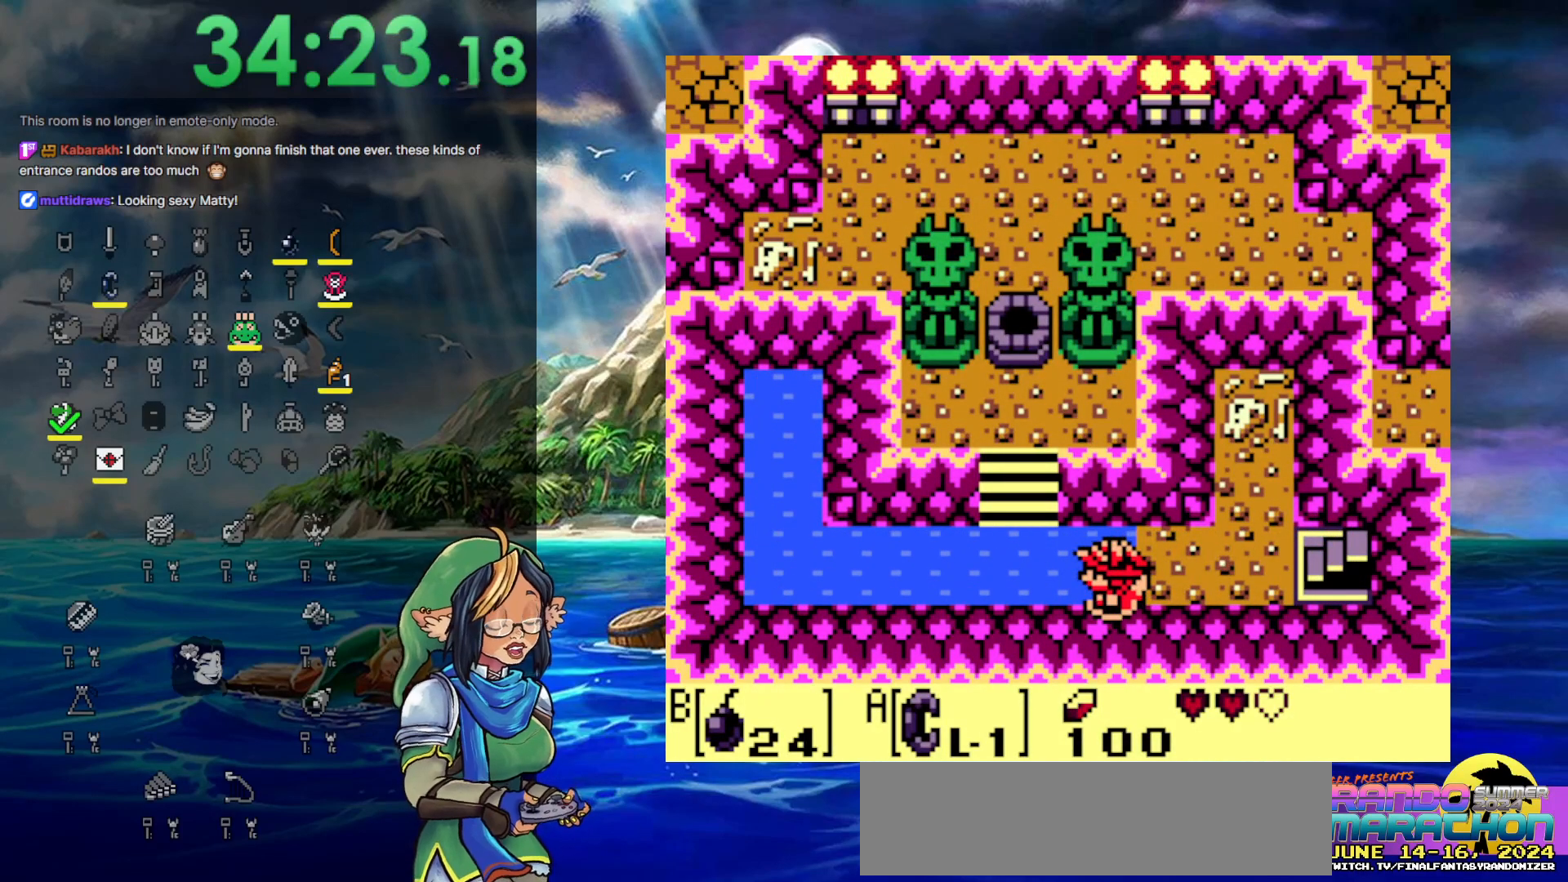
{"buttons": [], "events": [[100, "START", "down"], [267, "START", "up"]]}
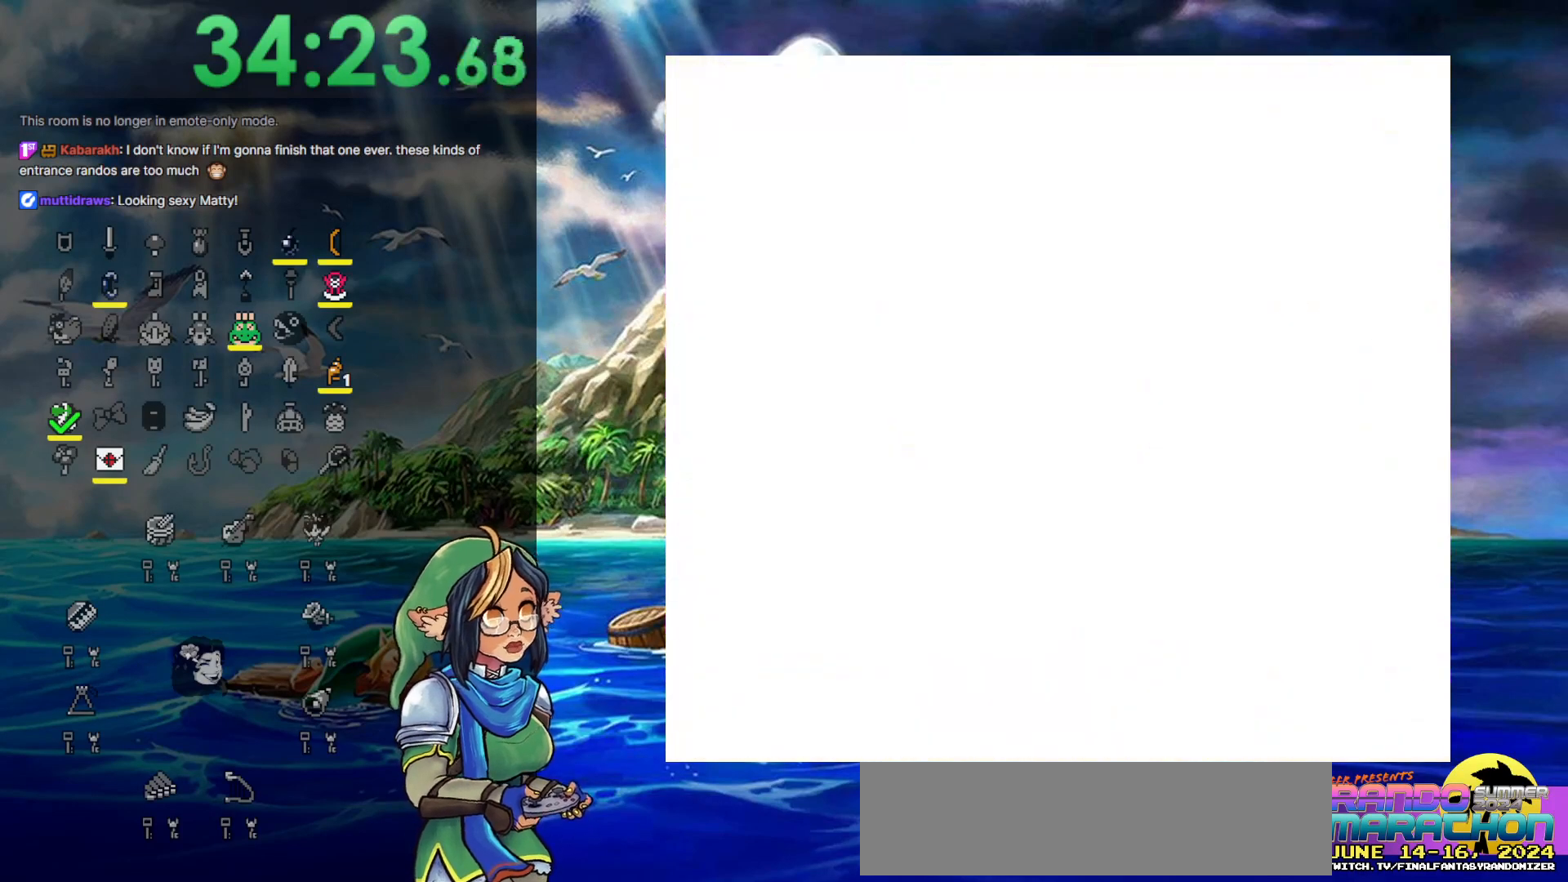
{"buttons": [], "events": []}
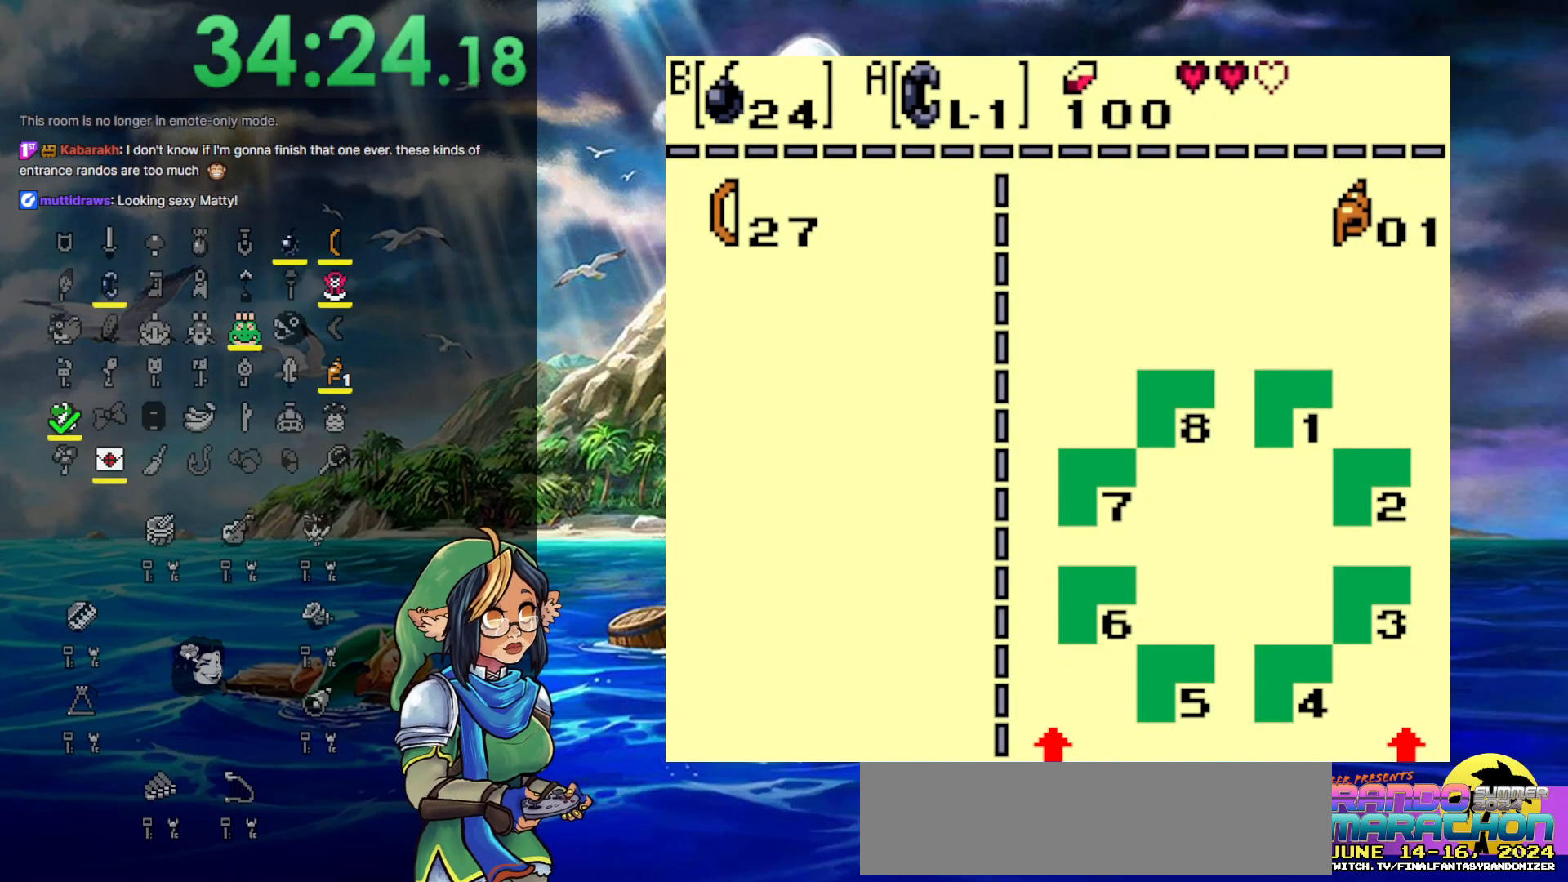
{"buttons": [], "events": []}
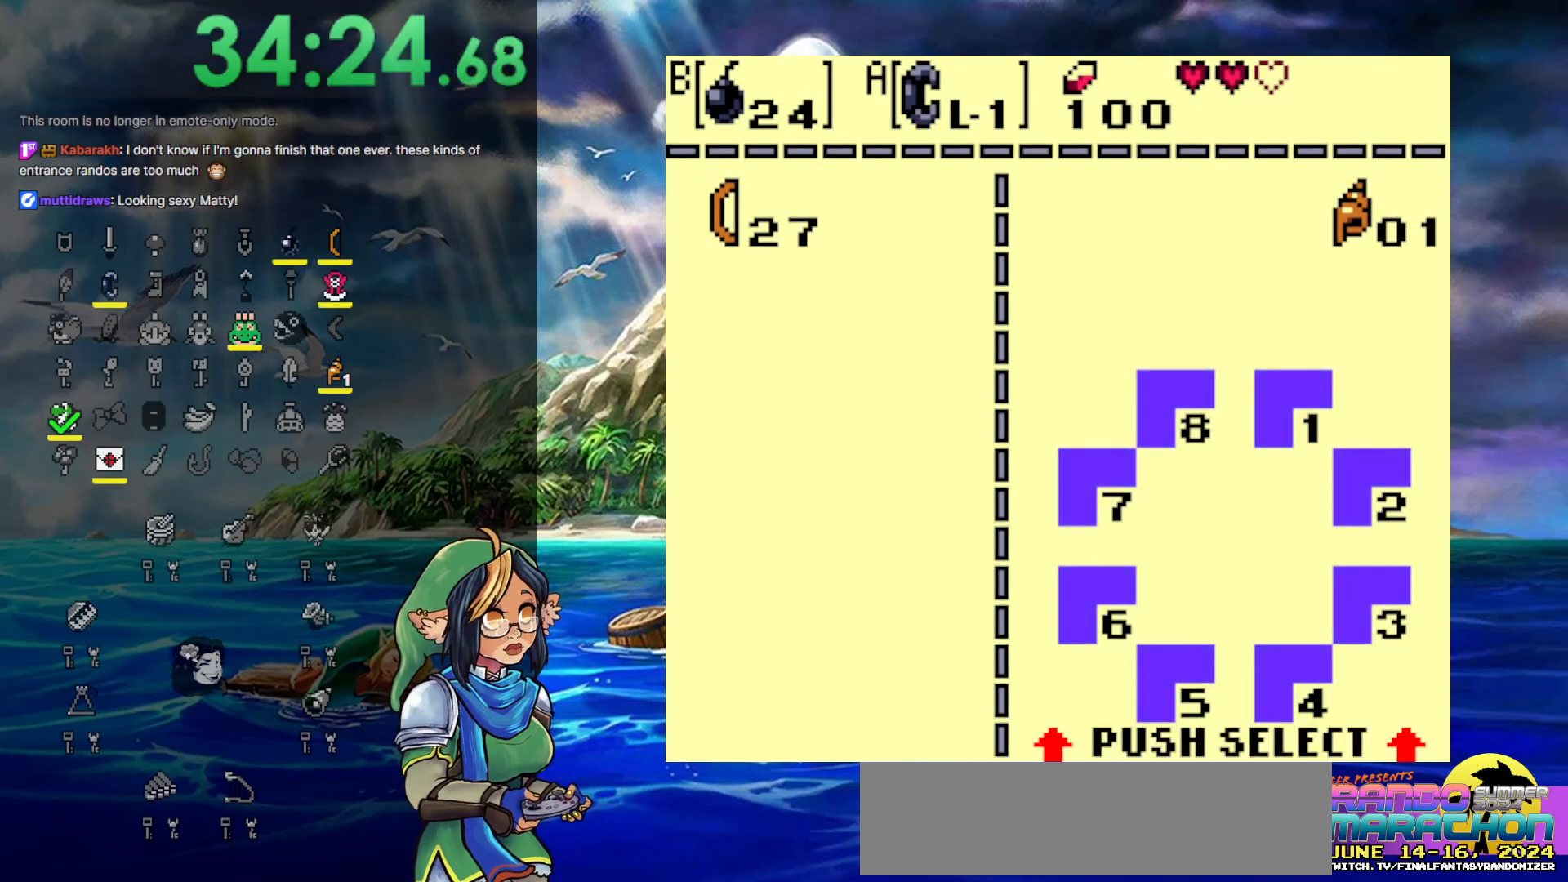
{"buttons": [], "events": []}
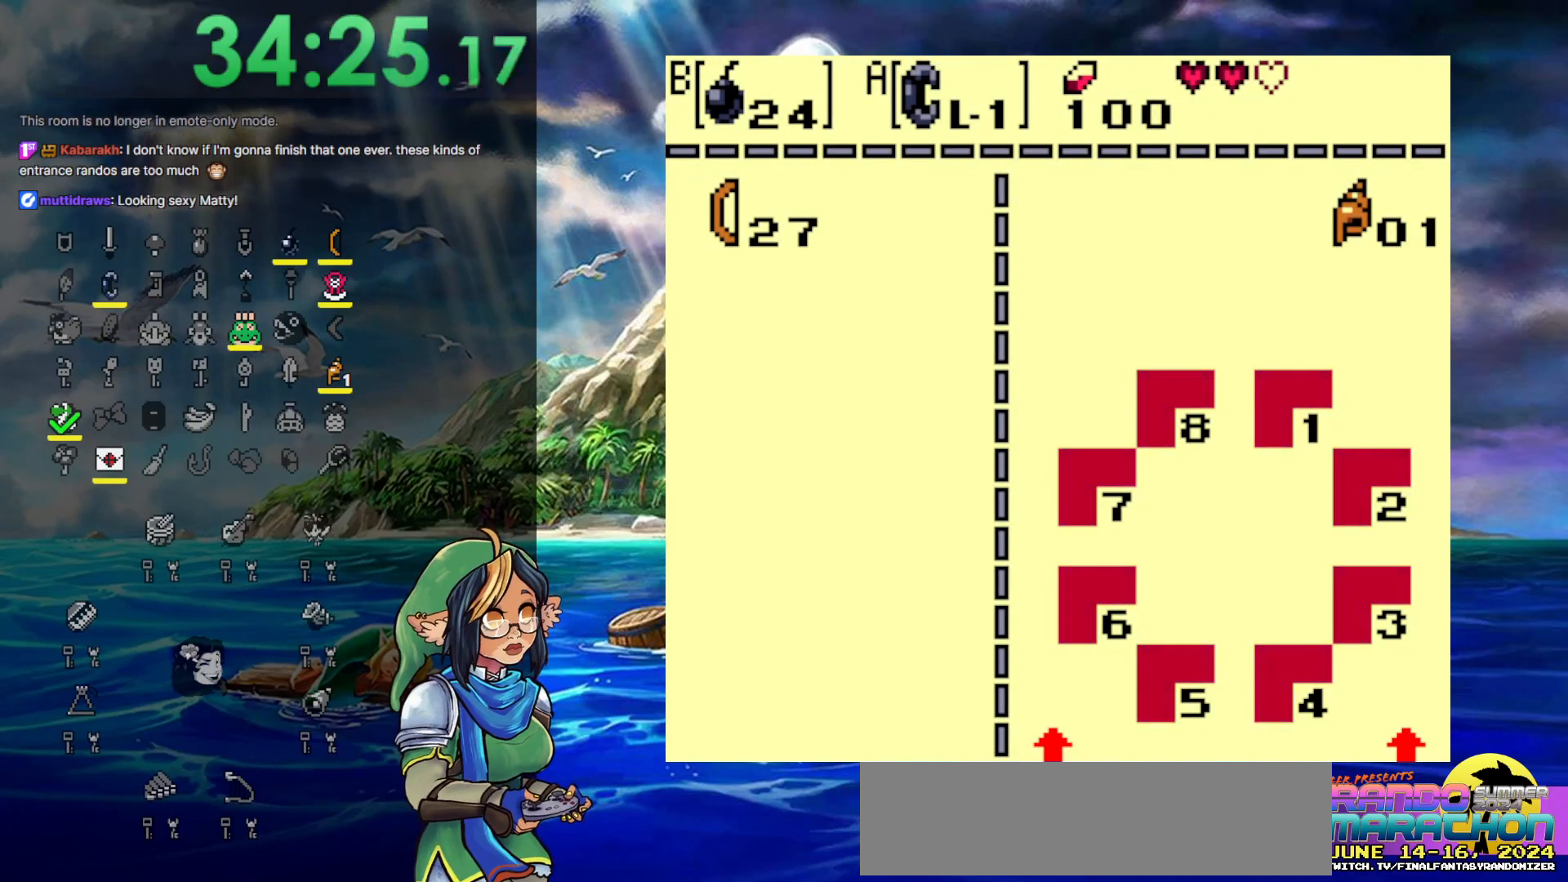
{"buttons": [], "events": []}
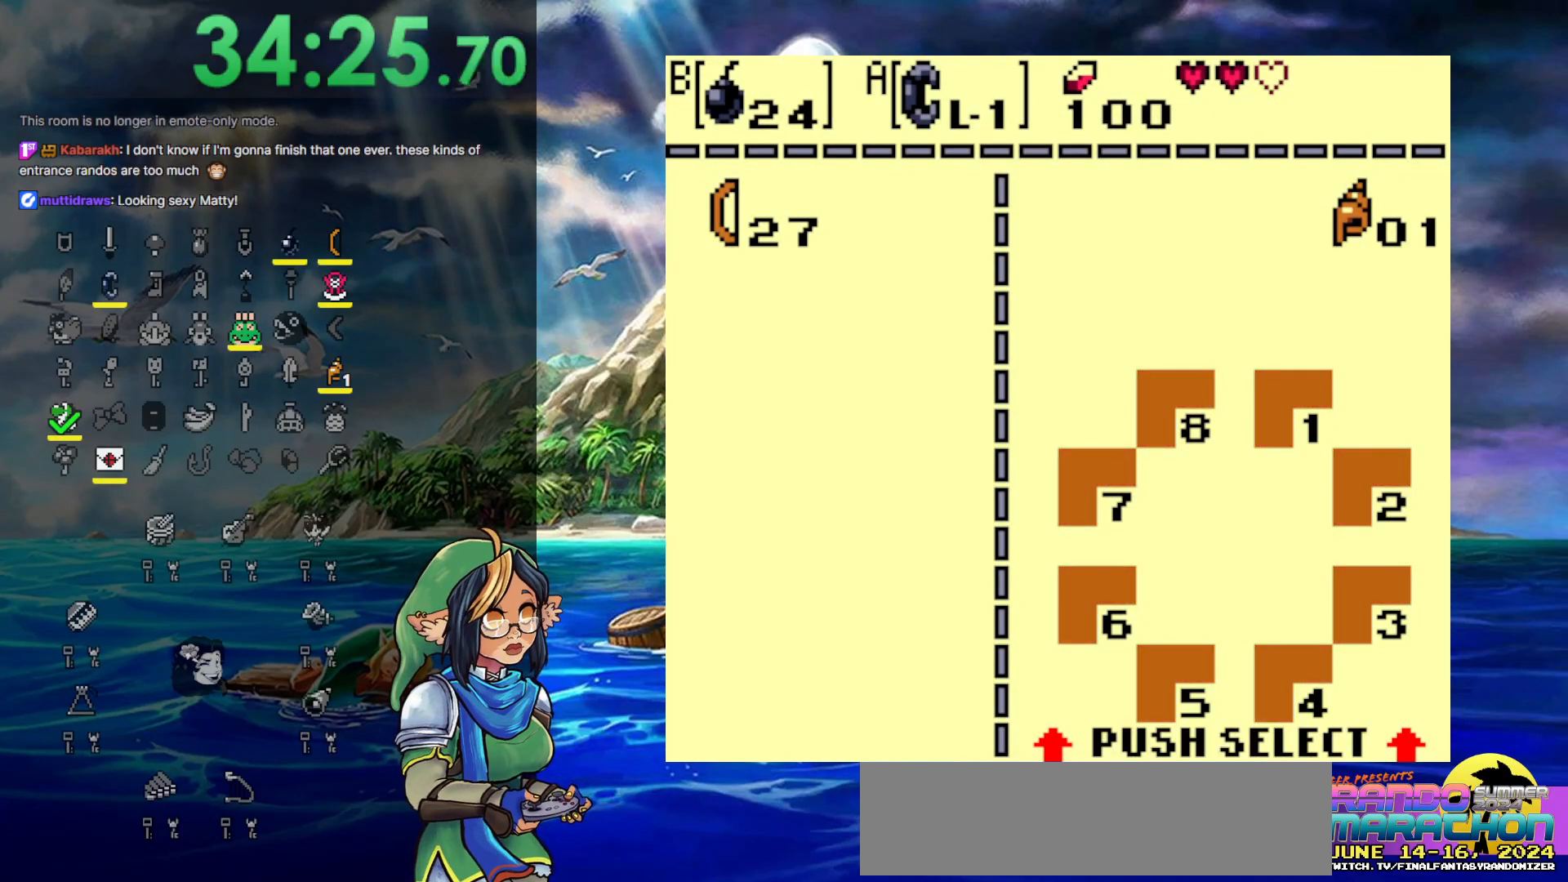
{"buttons": [], "events": []}
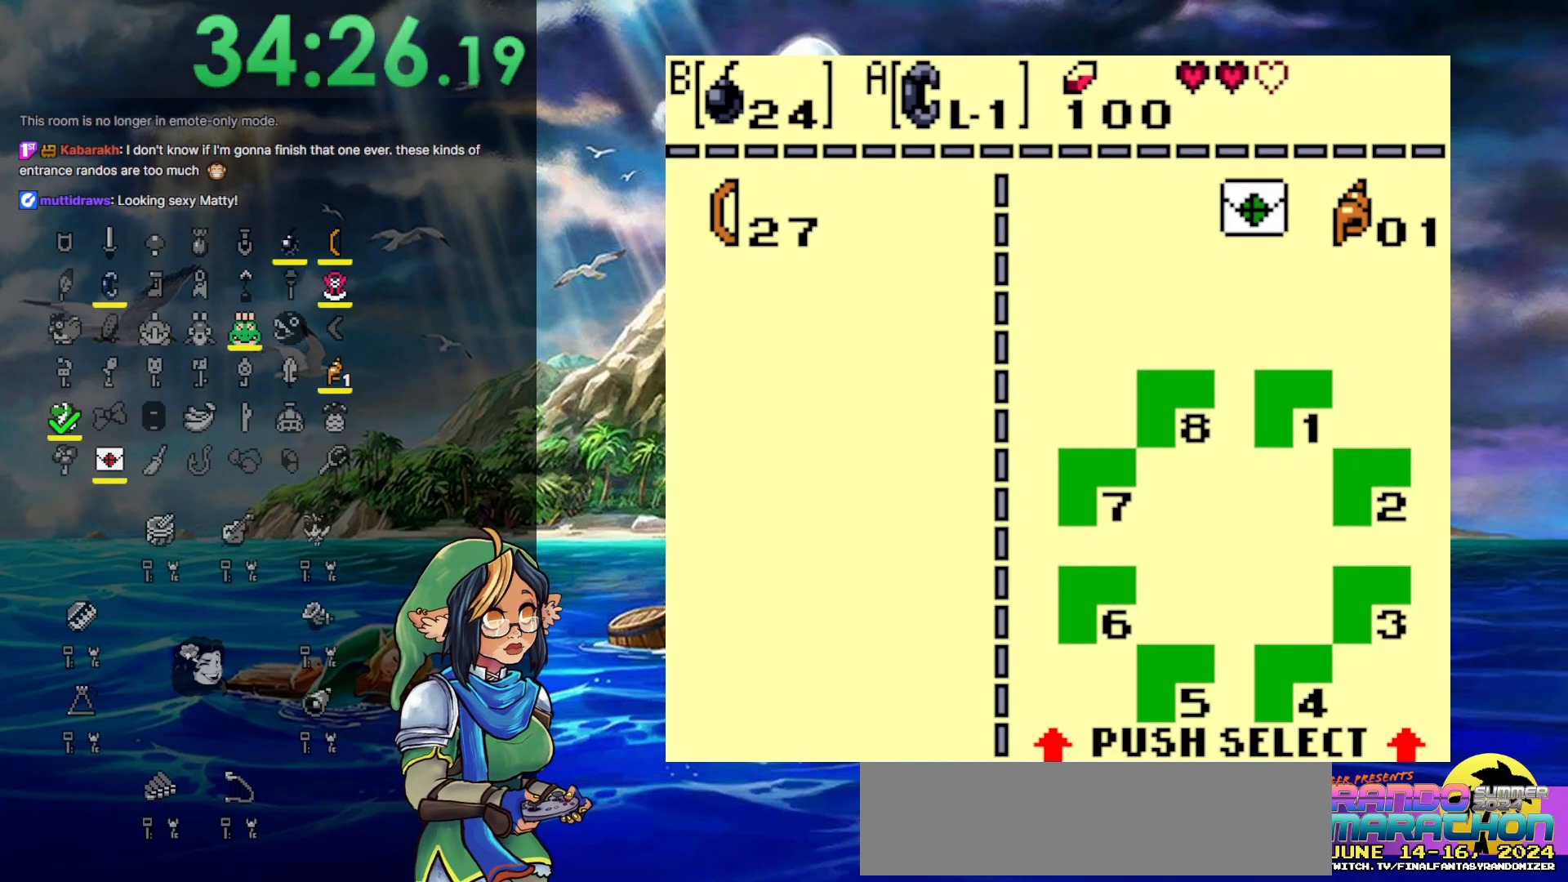
{"buttons": [], "events": []}
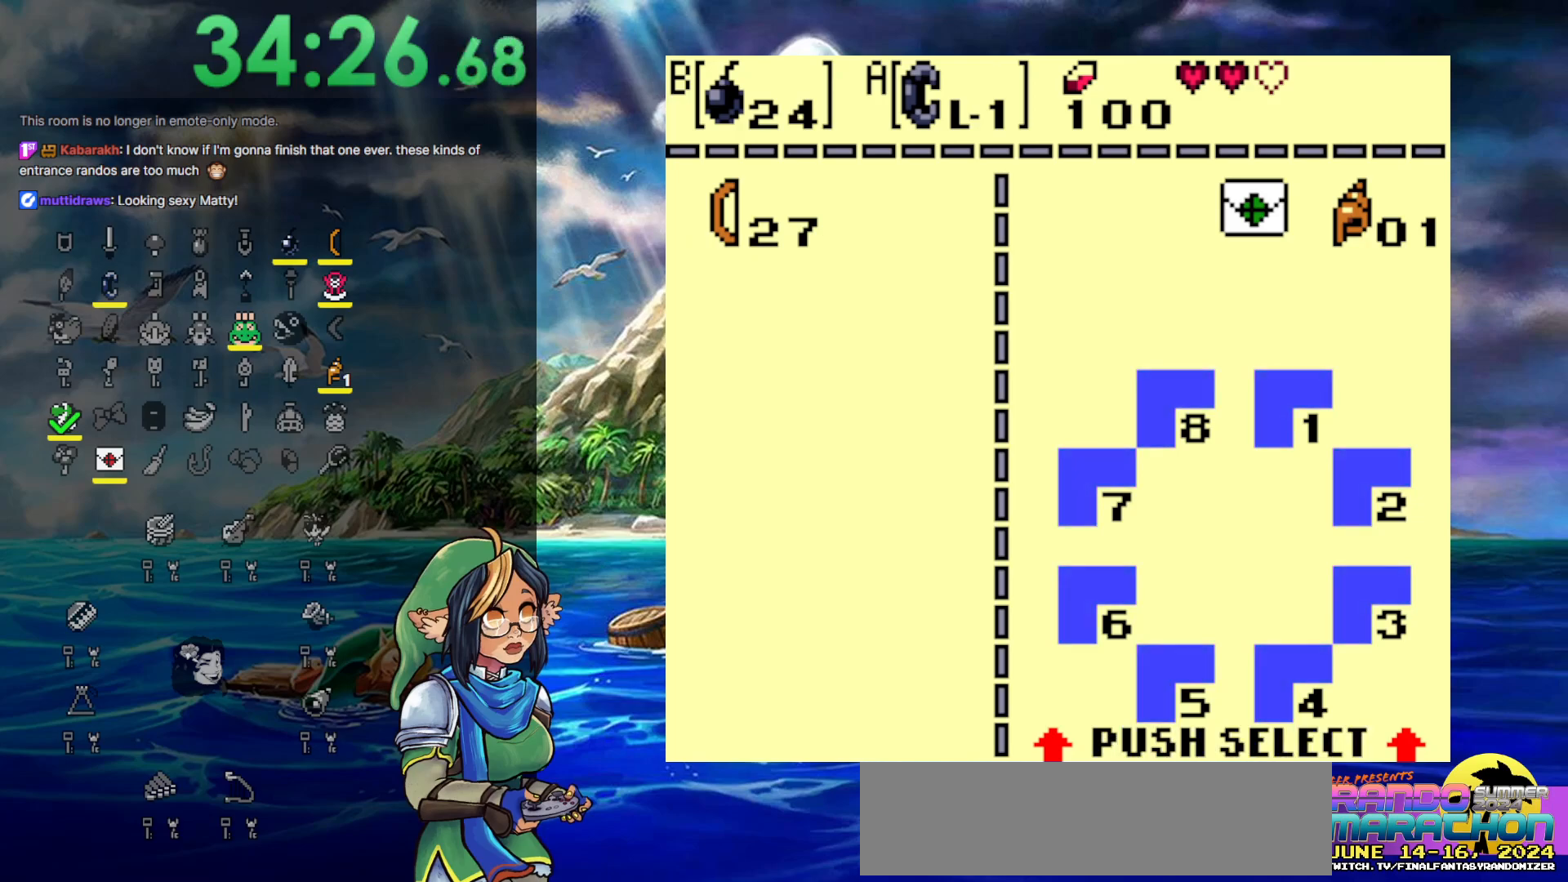
{"buttons": [], "events": []}
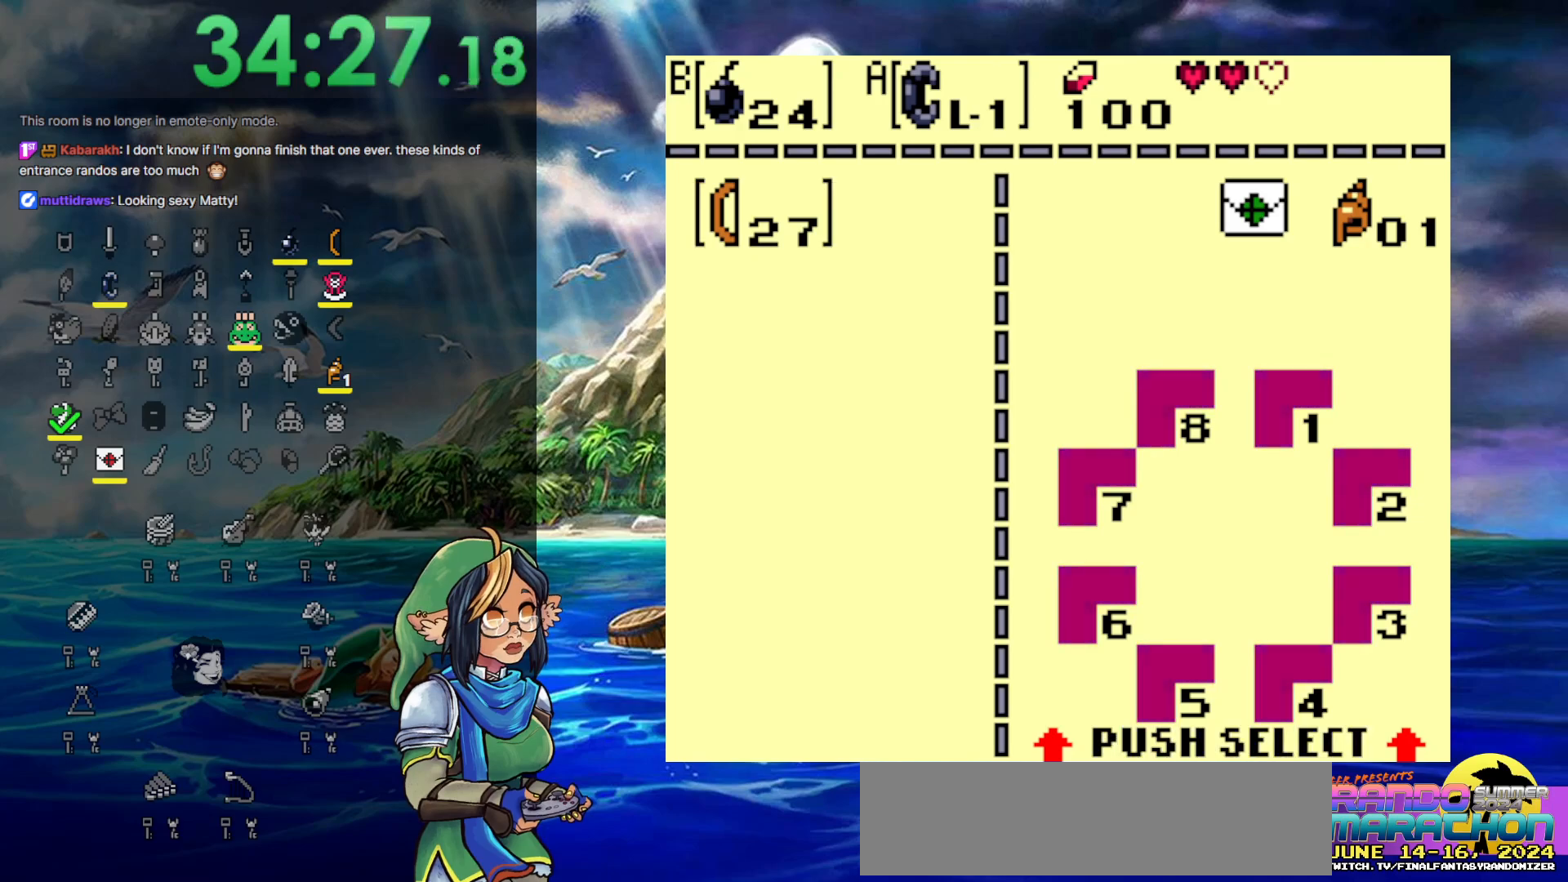
{"buttons": [], "events": []}